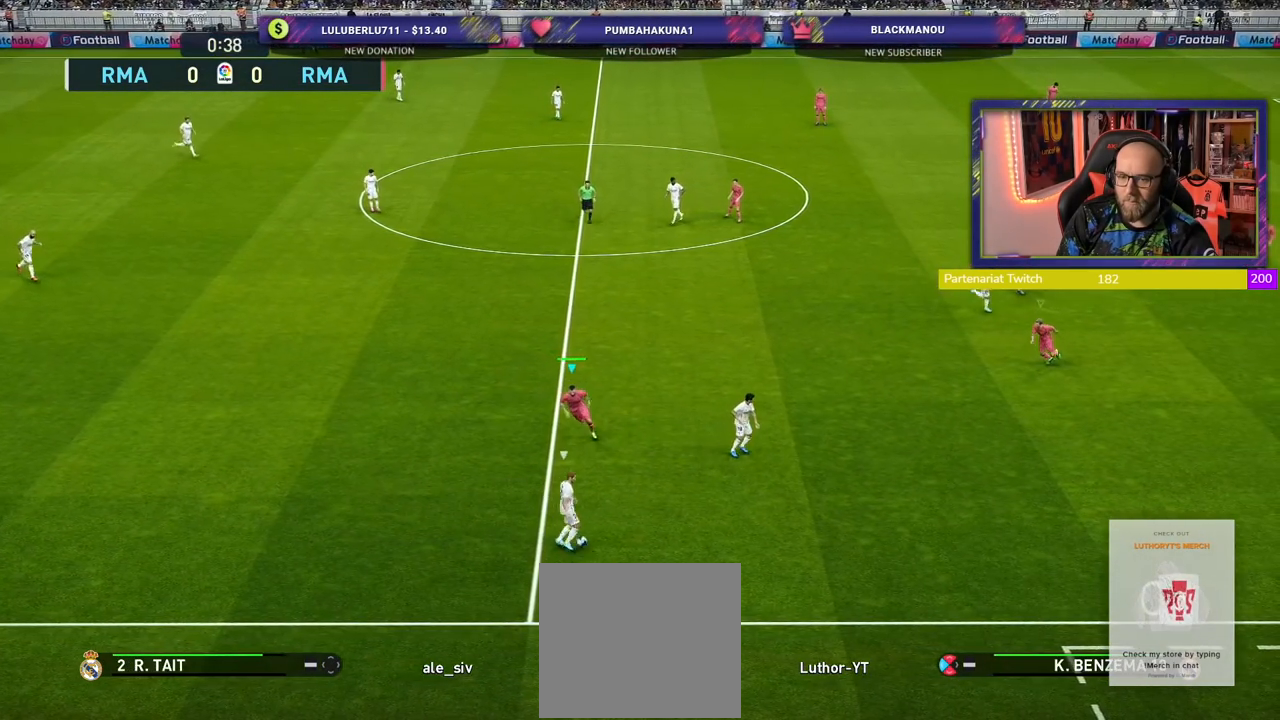
Gameplay with a controller (PlayStation layout); each line is a JSON object with the inputs held at the frame after it. "events" lists button and stick changes between this image and that frame as [ms after this image, input, new state], when the widget could be followed in between.
{"buttons": ["R2"], "left_stick": "right", "right_stick": "center", "events": [[480, "left_stick", "right"]]}
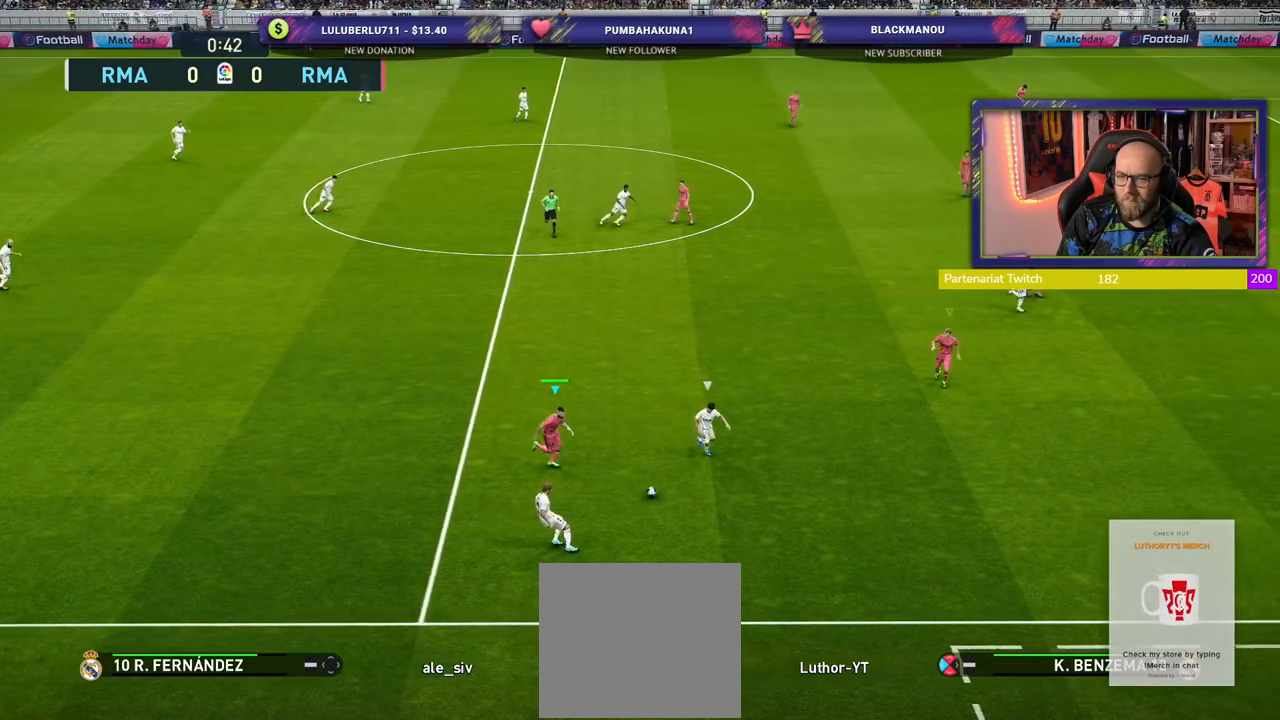
{"buttons": ["SQUARE", "R2"], "left_stick": "up-right", "right_stick": "center", "events": [[160, "left_stick", "up-right"], [380, "SQUARE", "down"]]}
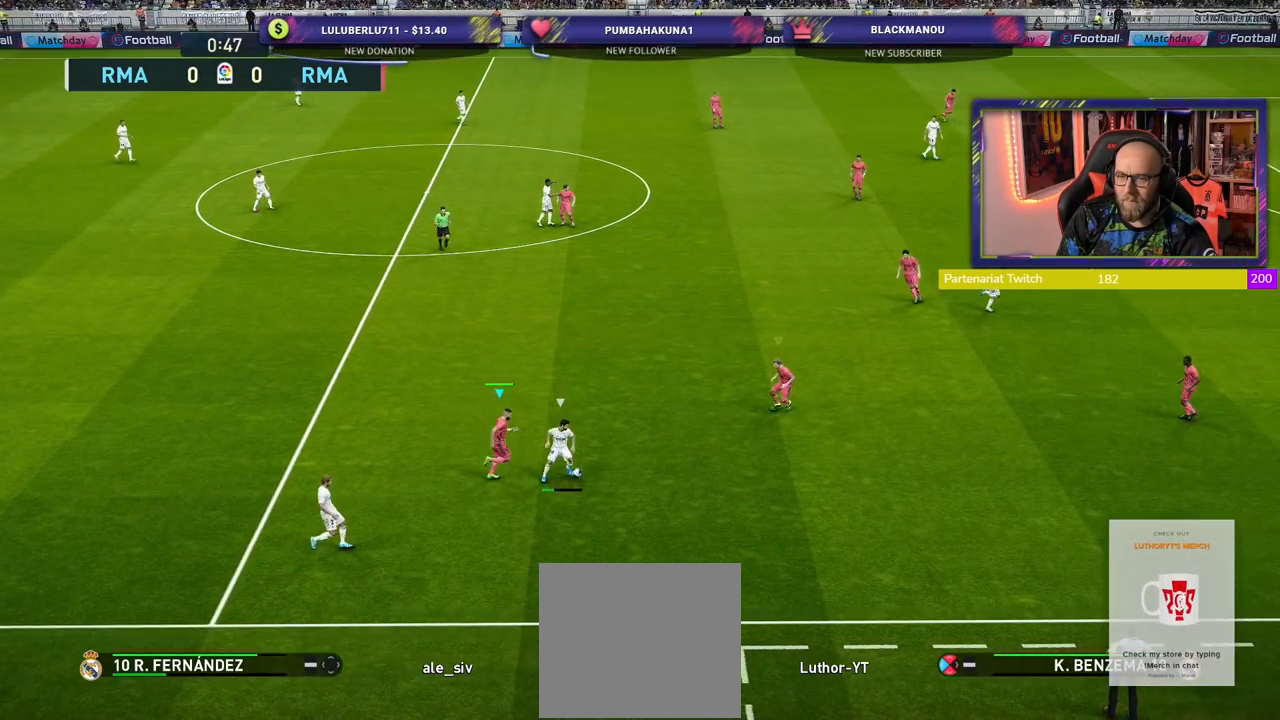
{"buttons": ["SQUARE", "R2"], "left_stick": "right", "right_stick": "center", "events": [[300, "left_stick", "right"]]}
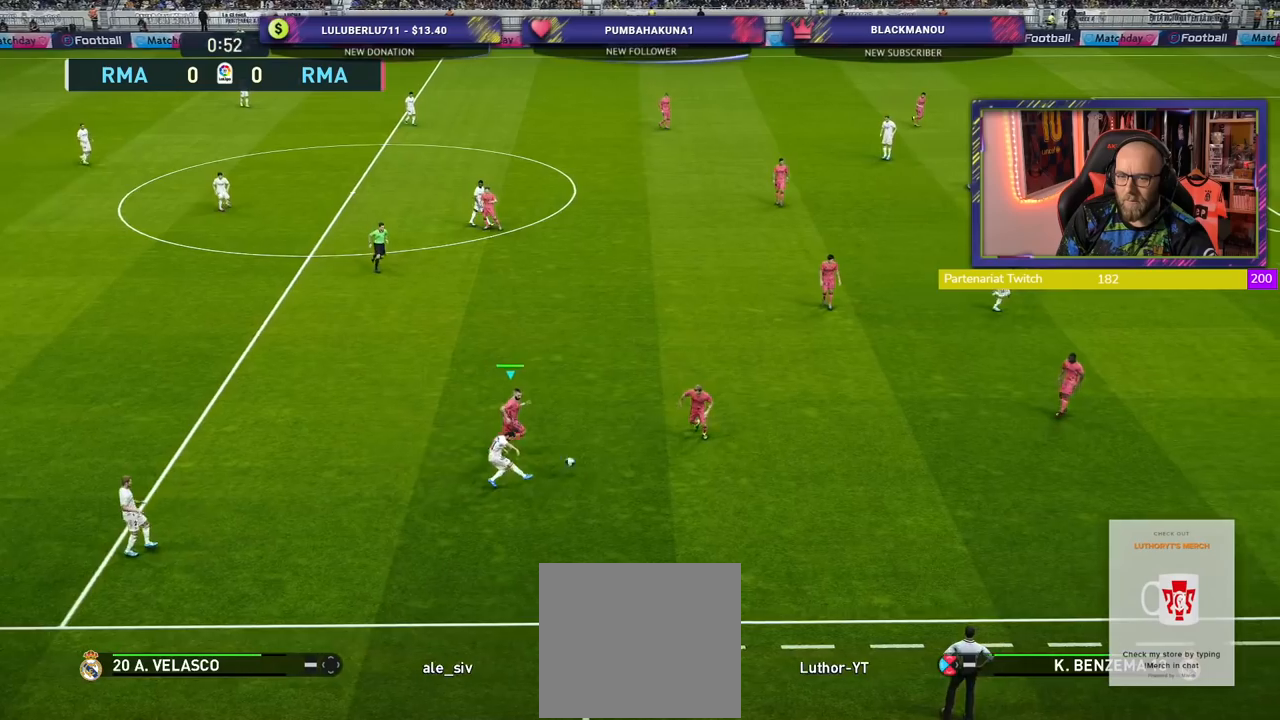
{"buttons": ["R2"], "left_stick": "left", "right_stick": "center", "events": [[80, "L1", "down"], [200, "SQUARE", "up"], [220, "left_stick", "center"], [240, "L1", "up"], [340, "left_stick", "left"]]}
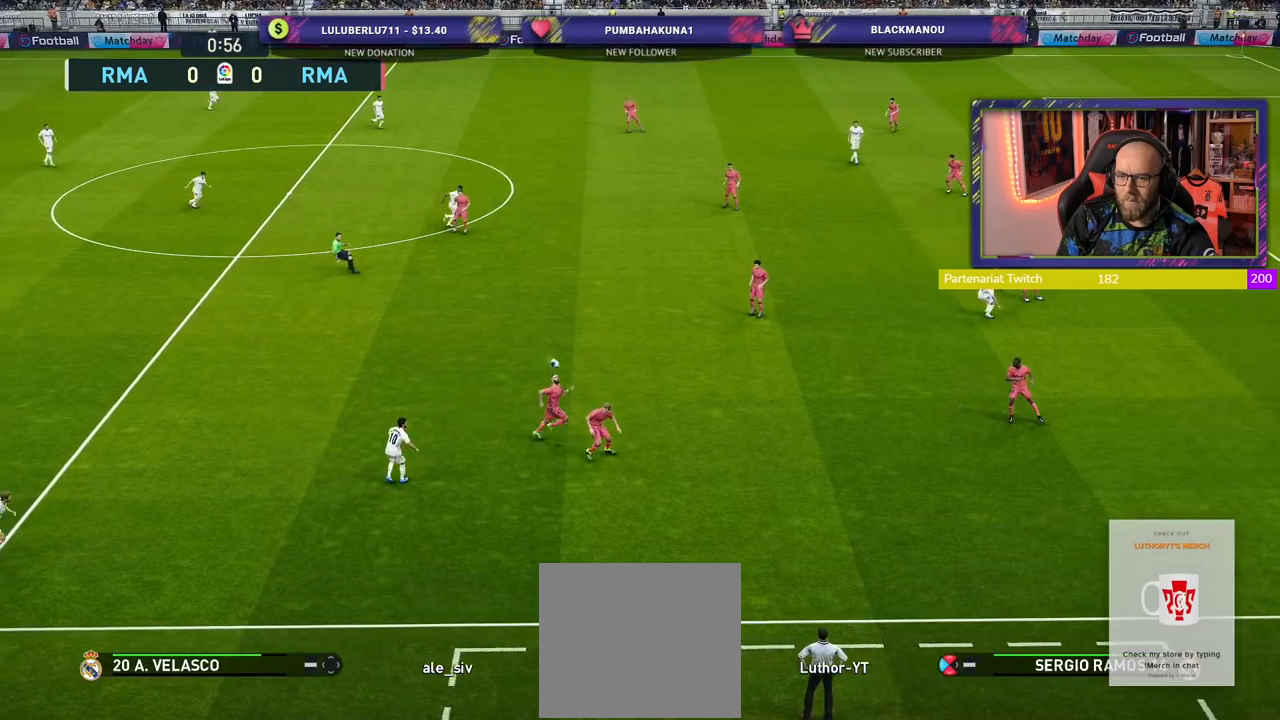
{"buttons": ["R2"], "left_stick": "up-right", "right_stick": "center", "events": [[340, "left_stick", "up"], [420, "left_stick", "up-right"]]}
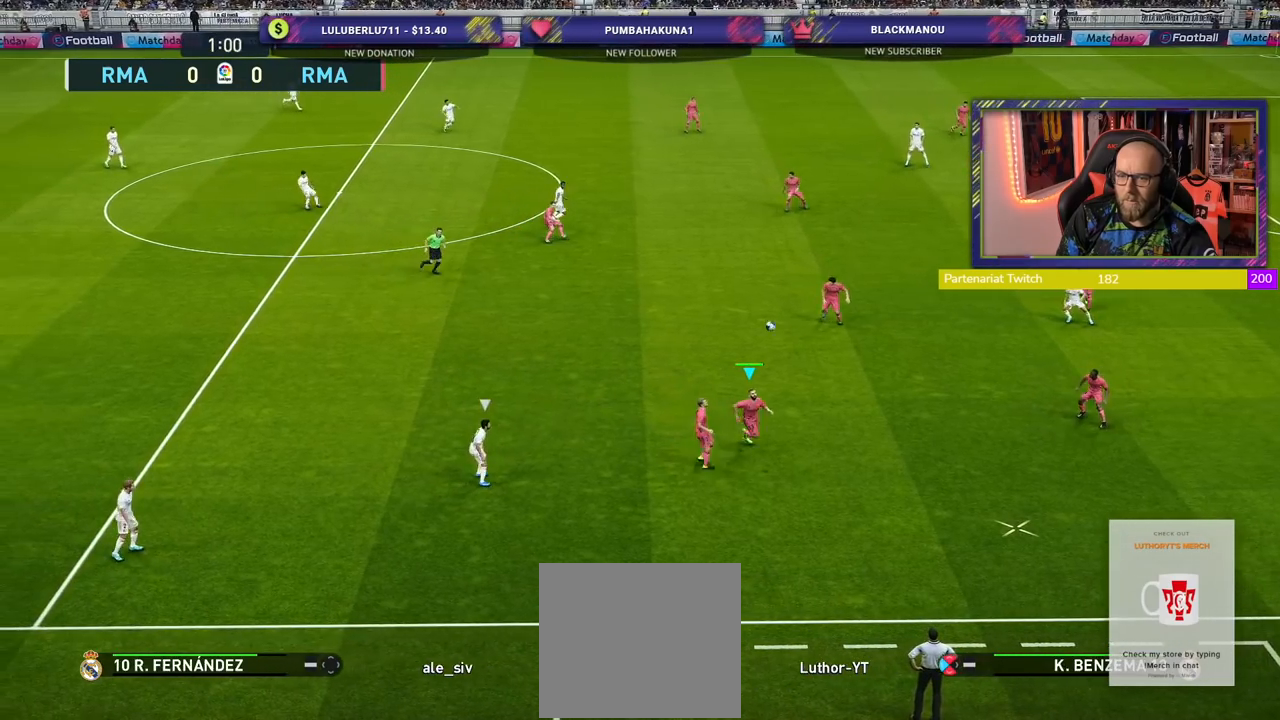
{"buttons": [], "left_stick": "up", "right_stick": "center", "events": [[40, "L1", "down"], [80, "left_stick", "down-right"], [160, "L1", "up"], [340, "left_stick", "up-right"], [420, "R2", "up"], [480, "left_stick", "up"]]}
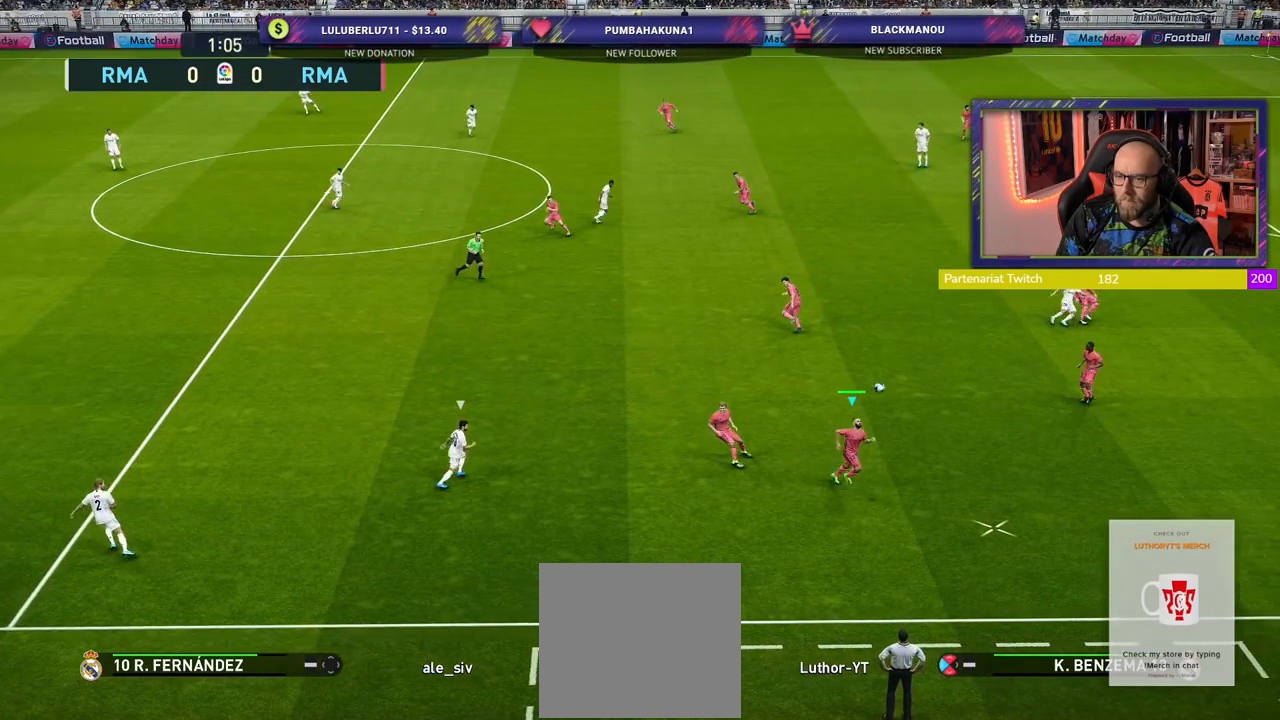
{"buttons": [], "left_stick": "up-left", "right_stick": "center", "events": [[200, "left_stick", "up-left"]]}
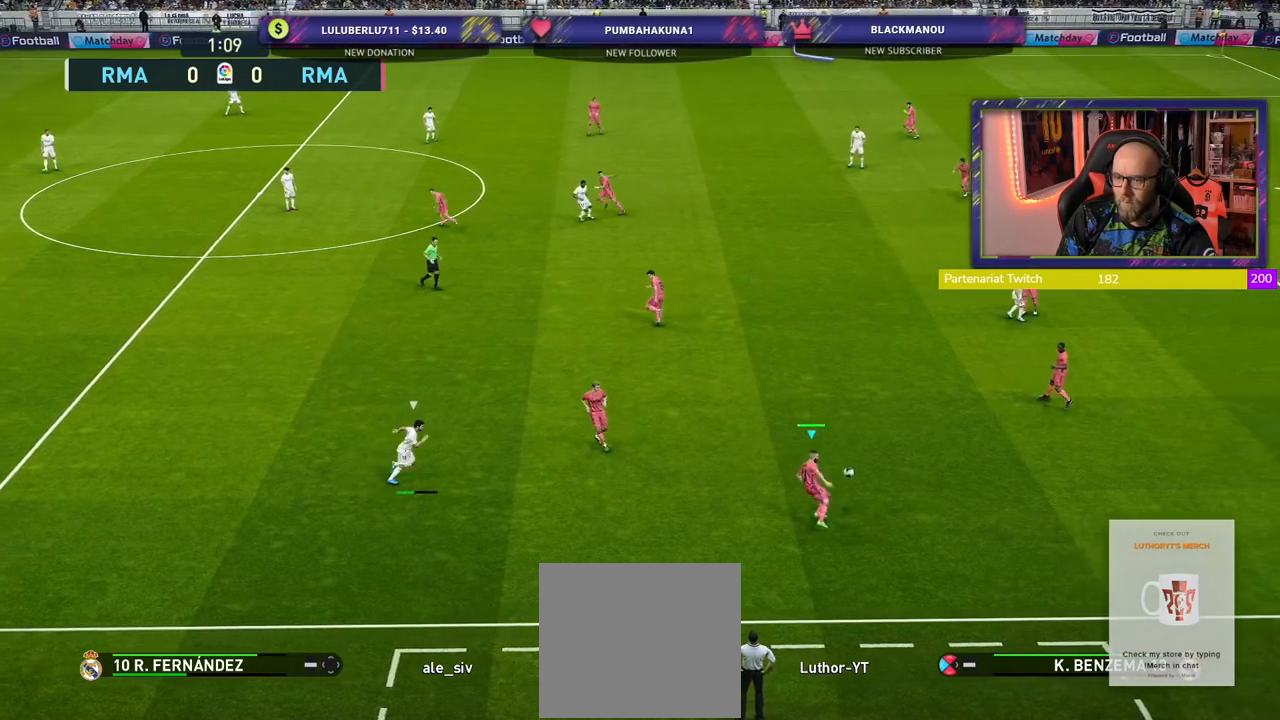
{"buttons": [], "left_stick": "up-left", "right_stick": "center", "events": [[180, "CROSS", "down"], [360, "CROSS", "up"]]}
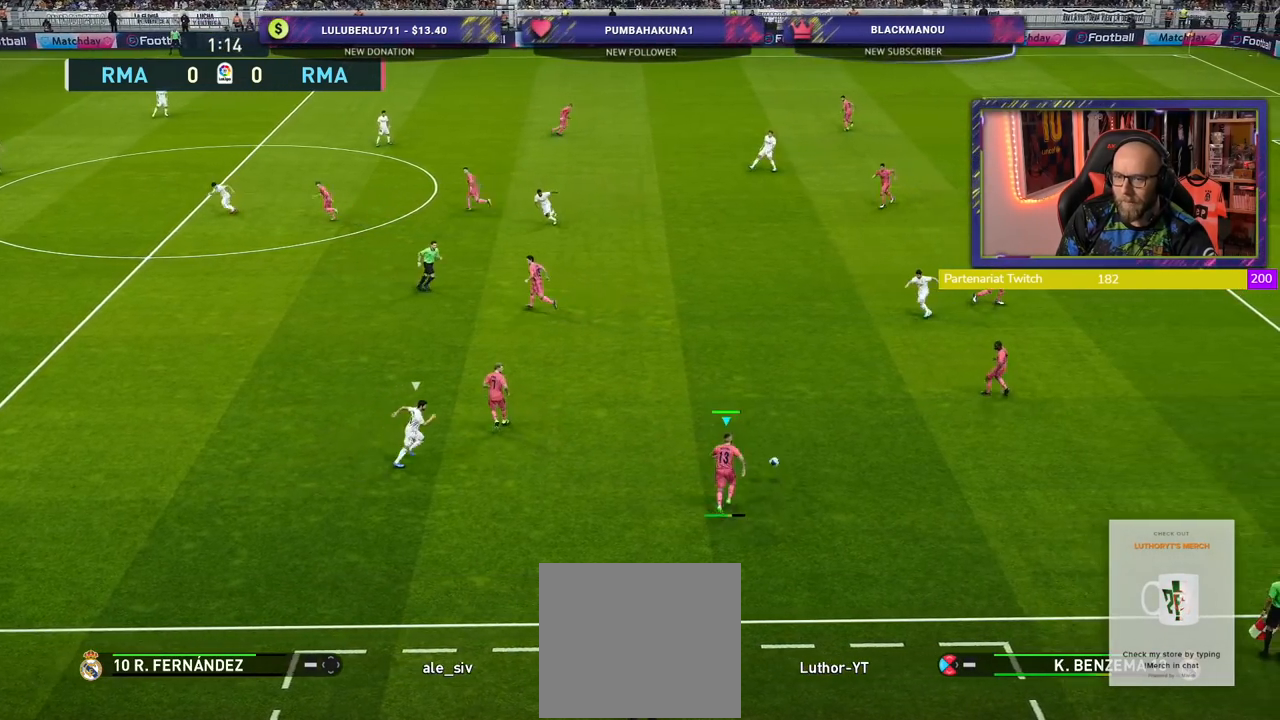
{"buttons": [], "left_stick": "center", "right_stick": "center", "events": [[200, "left_stick", "center"]]}
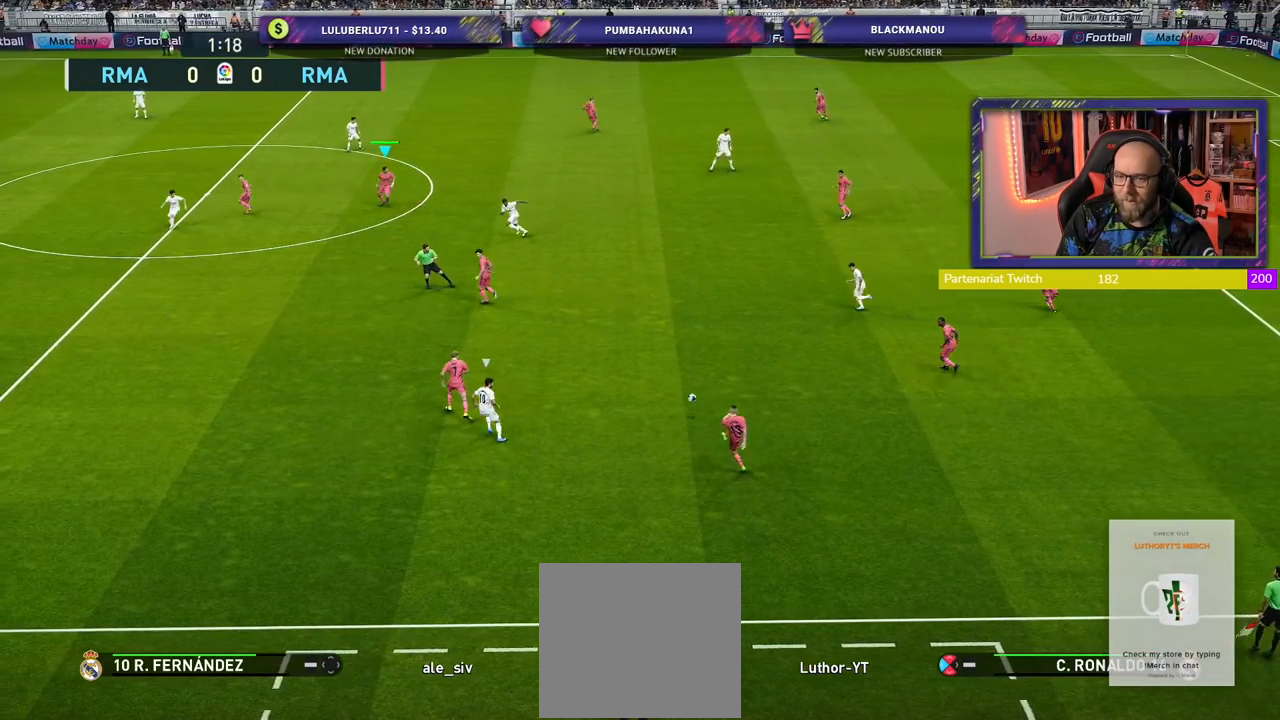
{"buttons": [], "left_stick": "down-right", "right_stick": "center", "events": [[40, "left_stick", "down-left"], [500, "left_stick", "down-right"]]}
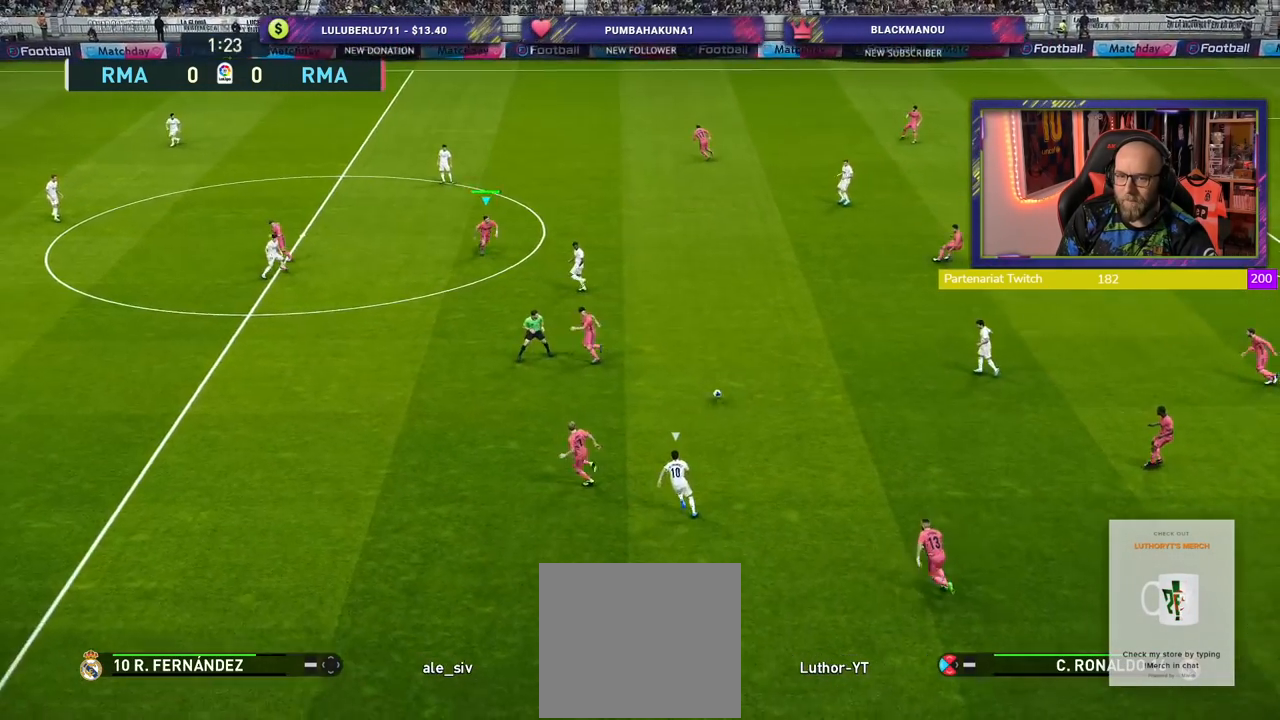
{"buttons": ["R2"], "left_stick": "down-right", "right_stick": "center", "events": [[220, "R2", "down"]]}
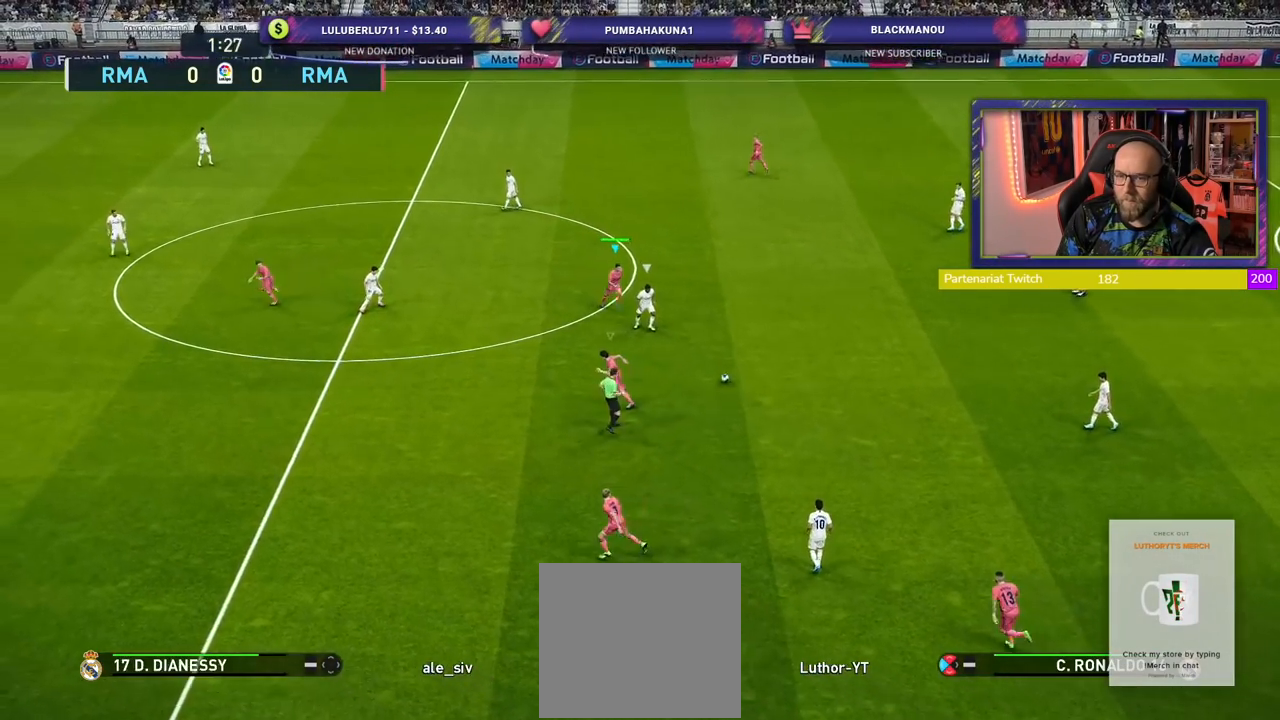
{"buttons": ["R2"], "left_stick": "down-right", "right_stick": "center", "events": [[320, "left_stick", "right"], [480, "left_stick", "down-right"]]}
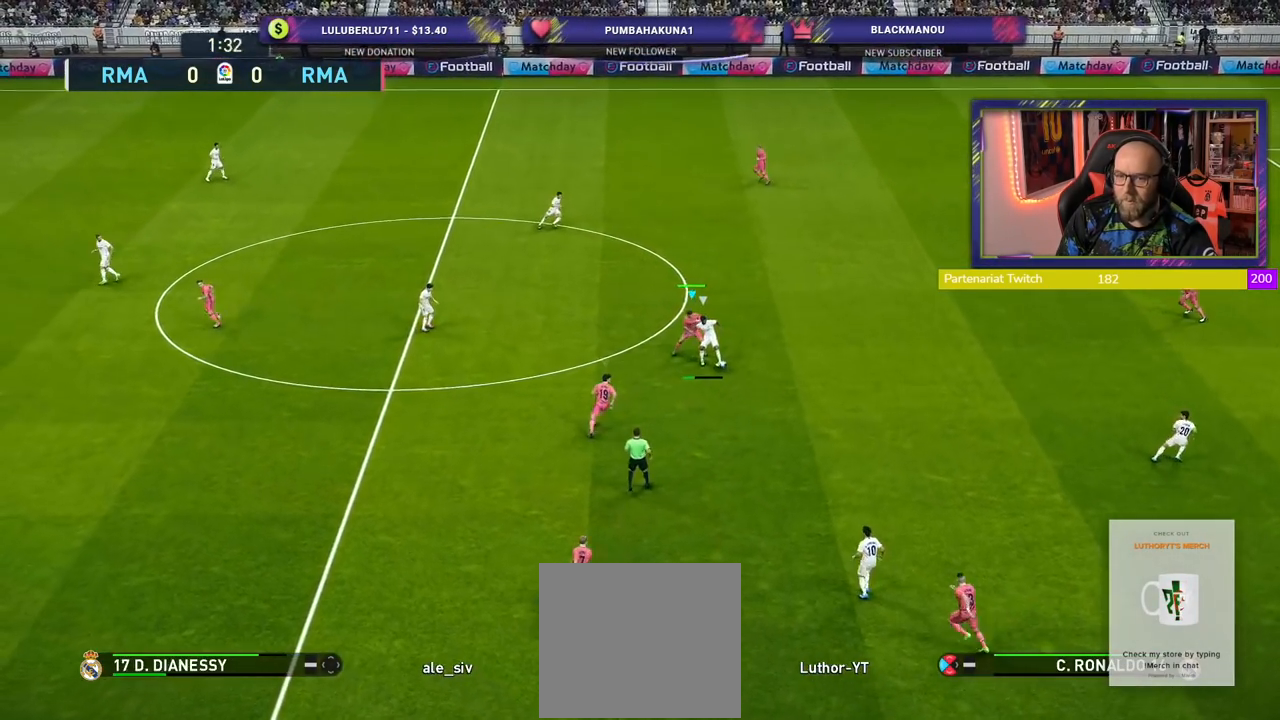
{"buttons": ["R2"], "left_stick": "right", "right_stick": "center", "events": [[200, "left_stick", "right"]]}
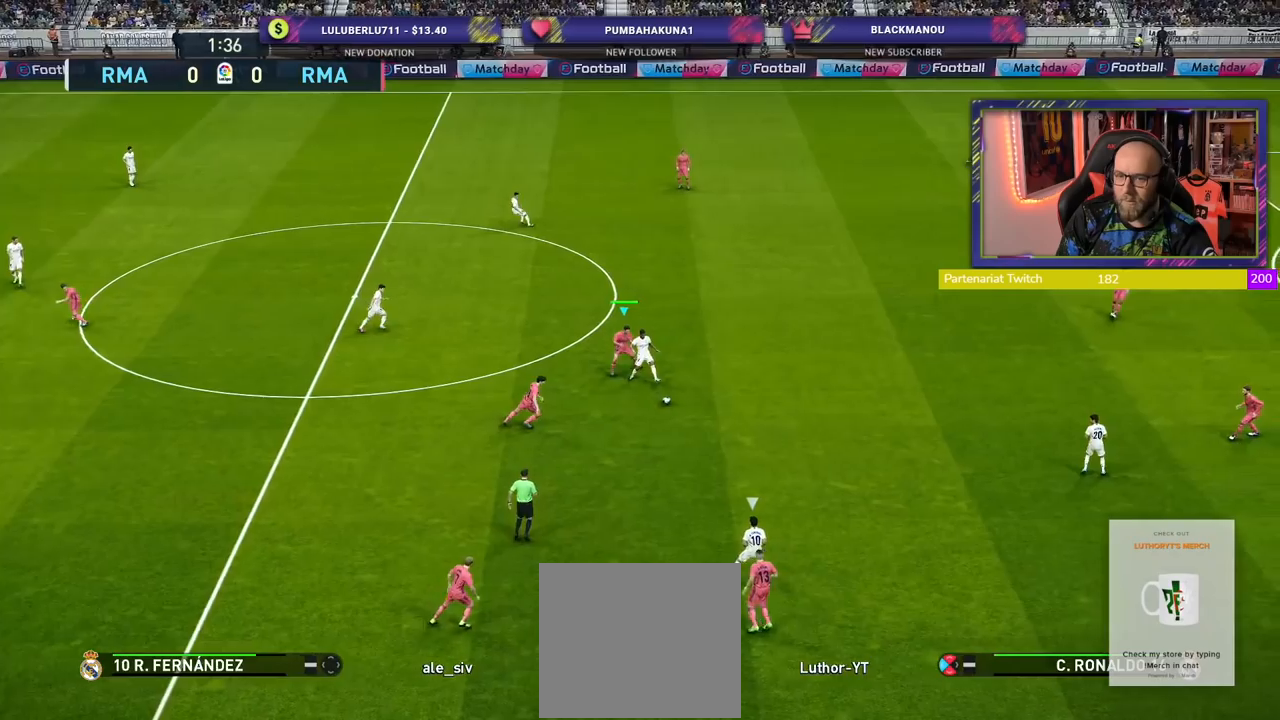
{"buttons": ["SQUARE", "R2"], "left_stick": "right", "right_stick": "center", "events": [[340, "SQUARE", "down"]]}
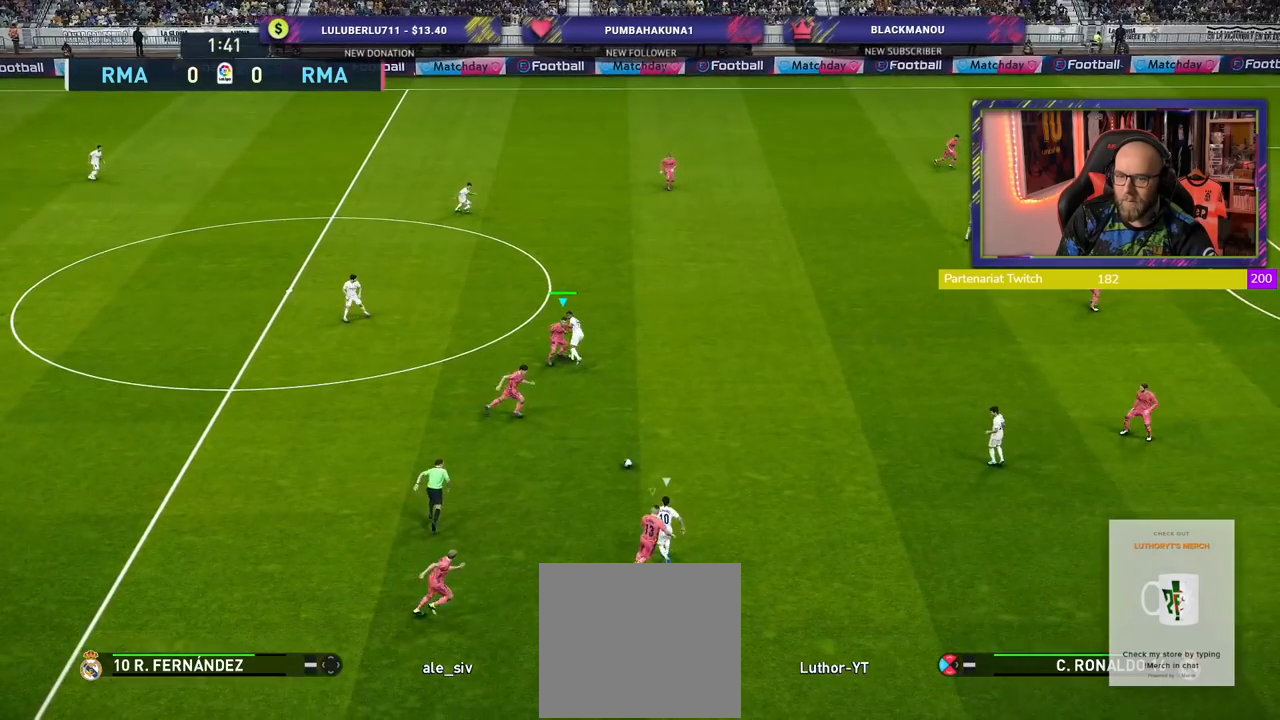
{"buttons": ["SQUARE", "L1", "R2"], "left_stick": "up-right", "right_stick": "center", "events": [[260, "left_stick", "up-right"], [460, "L1", "down"]]}
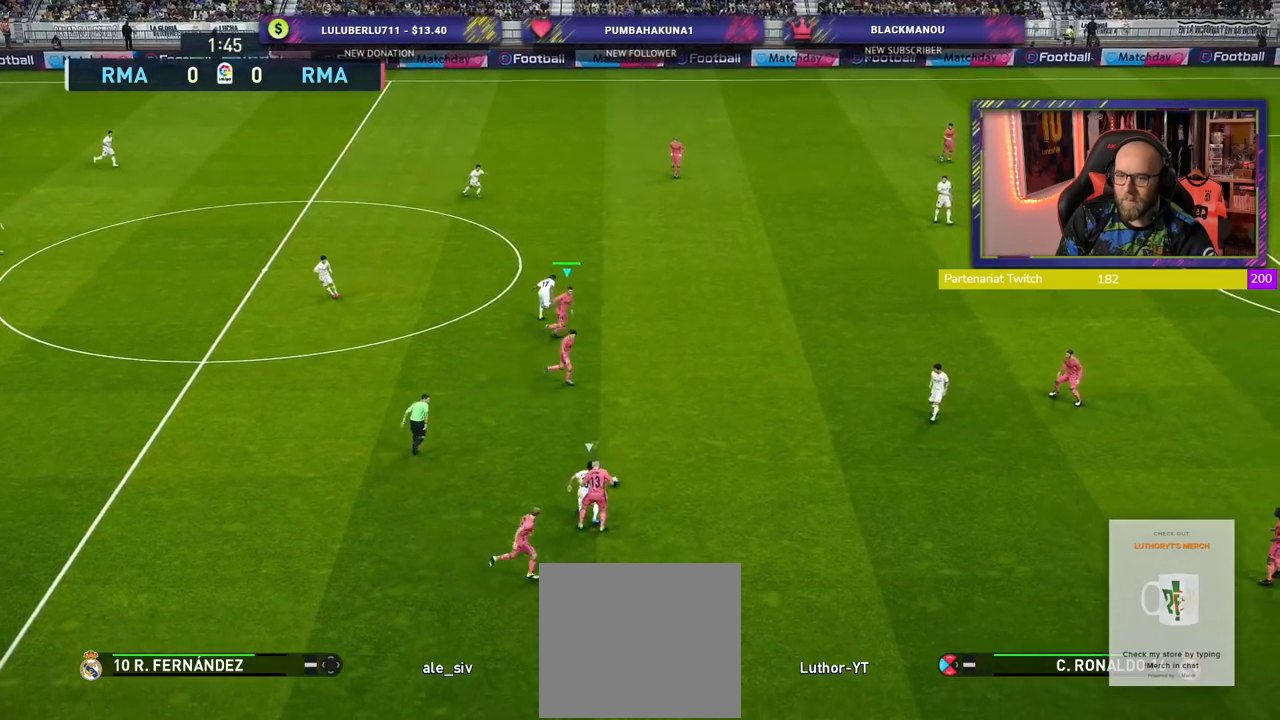
{"buttons": ["L1", "R2"], "left_stick": "up-right", "right_stick": "center", "events": [[120, "L1", "up"], [300, "SQUARE", "up"], [420, "L1", "down"]]}
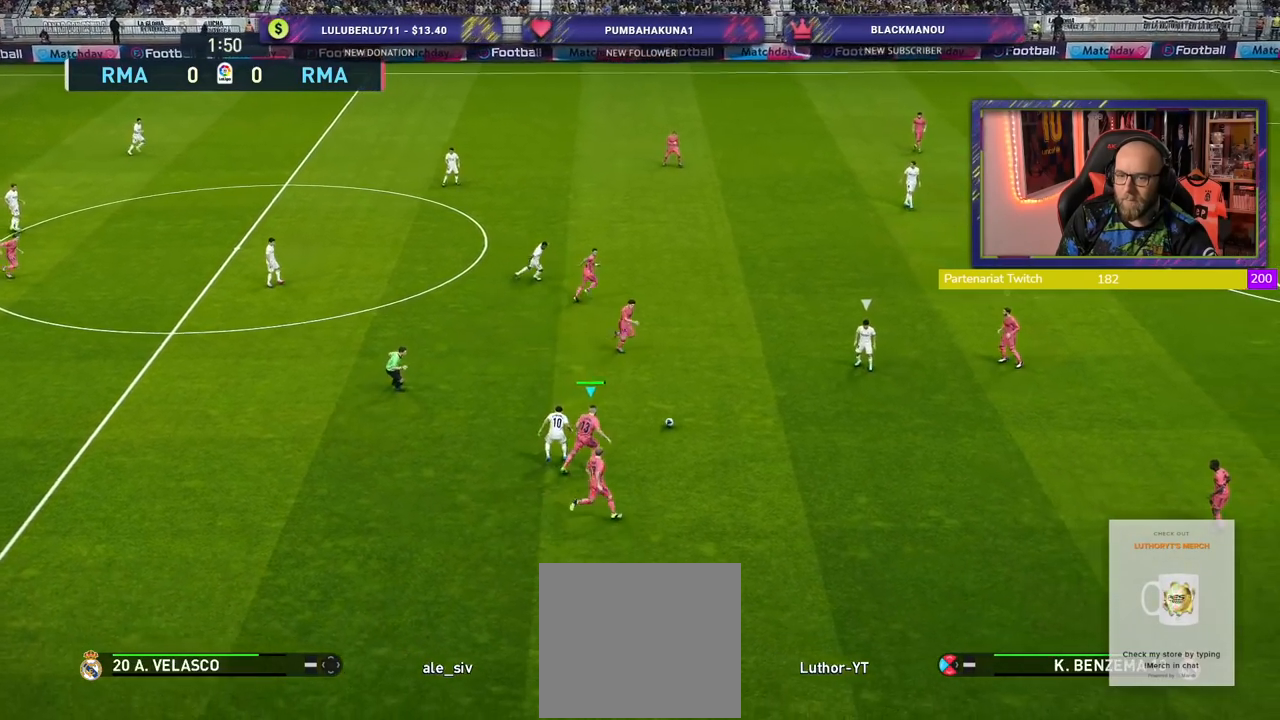
{"buttons": ["L1", "R2"], "left_stick": "right", "right_stick": "center", "events": [[60, "L1", "up"], [240, "left_stick", "right"], [420, "L1", "down"]]}
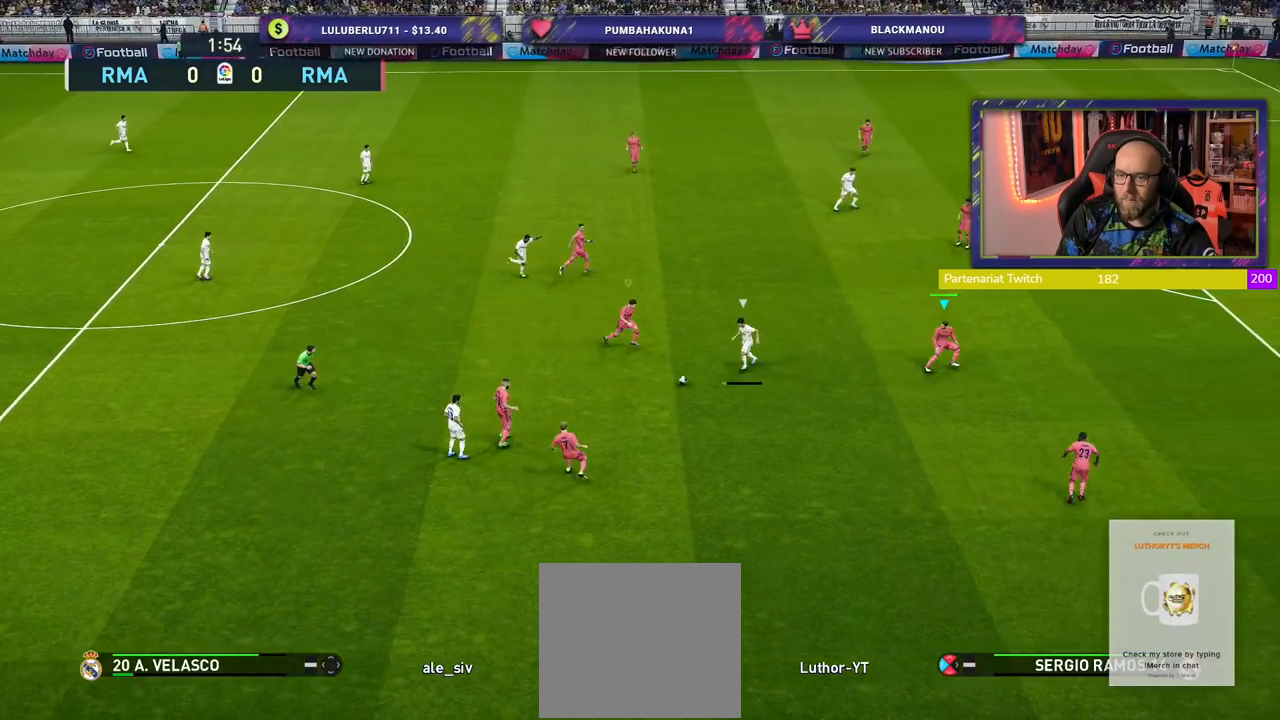
{"buttons": ["CROSS"], "left_stick": "center", "right_stick": "center", "events": [[40, "left_stick", "down-right"], [60, "L1", "up"], [100, "R2", "up"], [220, "CROSS", "down"], [260, "left_stick", "center"]]}
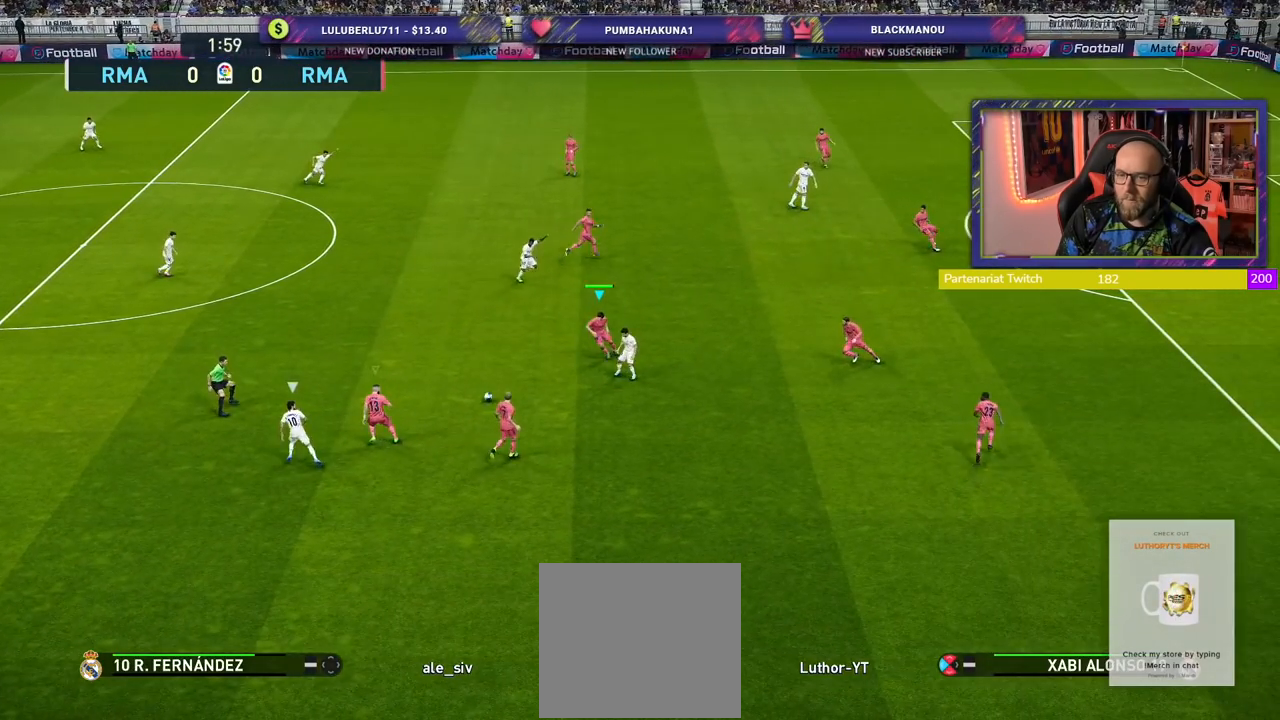
{"buttons": ["SQUARE", "L1", "R2"], "left_stick": "up-left", "right_stick": "center", "events": [[100, "left_stick", "up-left"], [140, "CROSS", "up"], [320, "SQUARE", "down"], [340, "L1", "down"], [440, "R2", "down"]]}
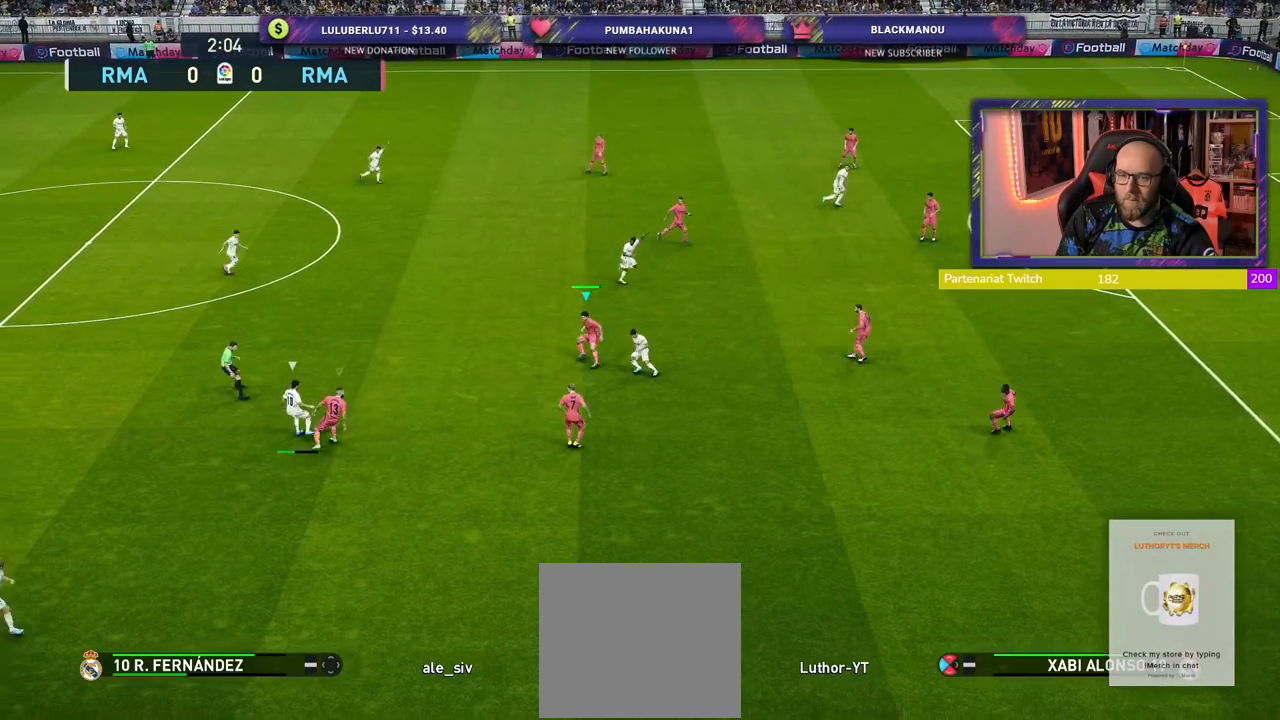
{"buttons": ["L1", "R2"], "left_stick": "up-left", "right_stick": "center", "events": [[20, "L1", "up"], [40, "SQUARE", "up"], [60, "CROSS", "down"], [60, "SQUARE", "down"], [80, "left_stick", "up"], [100, "SQUARE", "up"], [280, "SQUARE", "down"], [400, "CROSS", "up"], [440, "SQUARE", "up"], [460, "L1", "down"], [500, "left_stick", "up-left"]]}
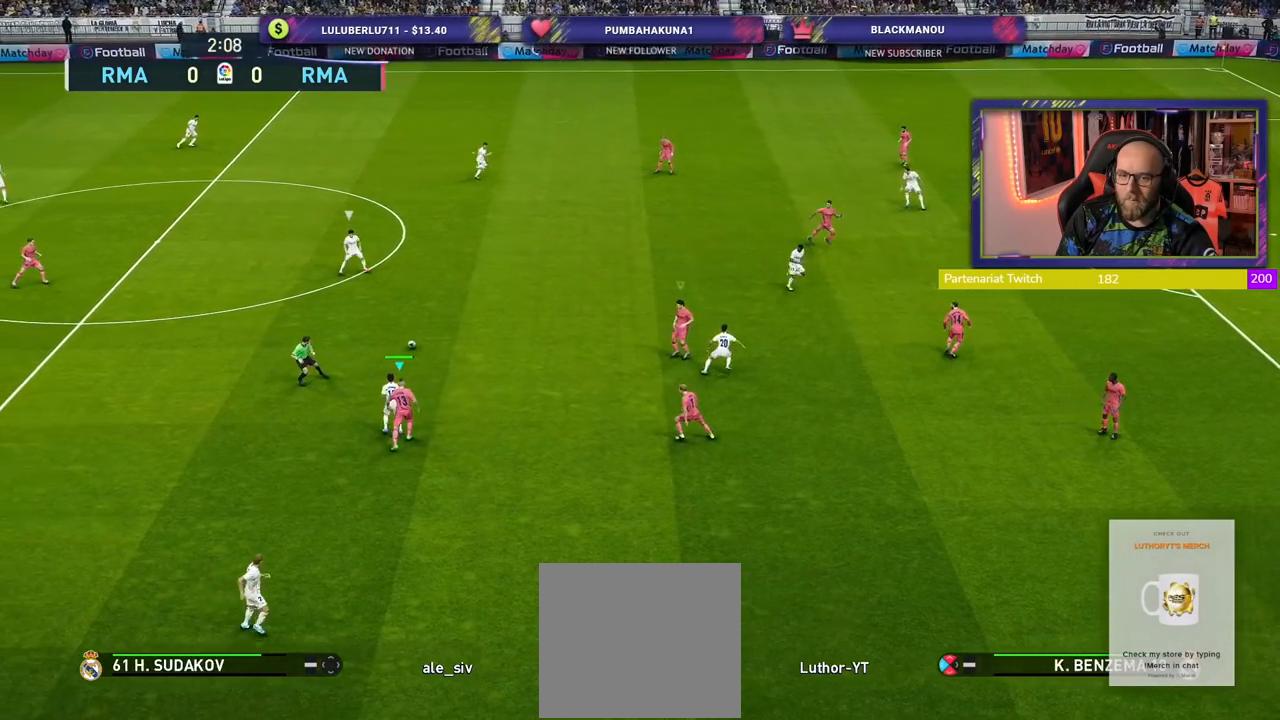
{"buttons": ["R2"], "left_stick": "up", "right_stick": "center", "events": [[100, "L1", "up"], [260, "left_stick", "up"]]}
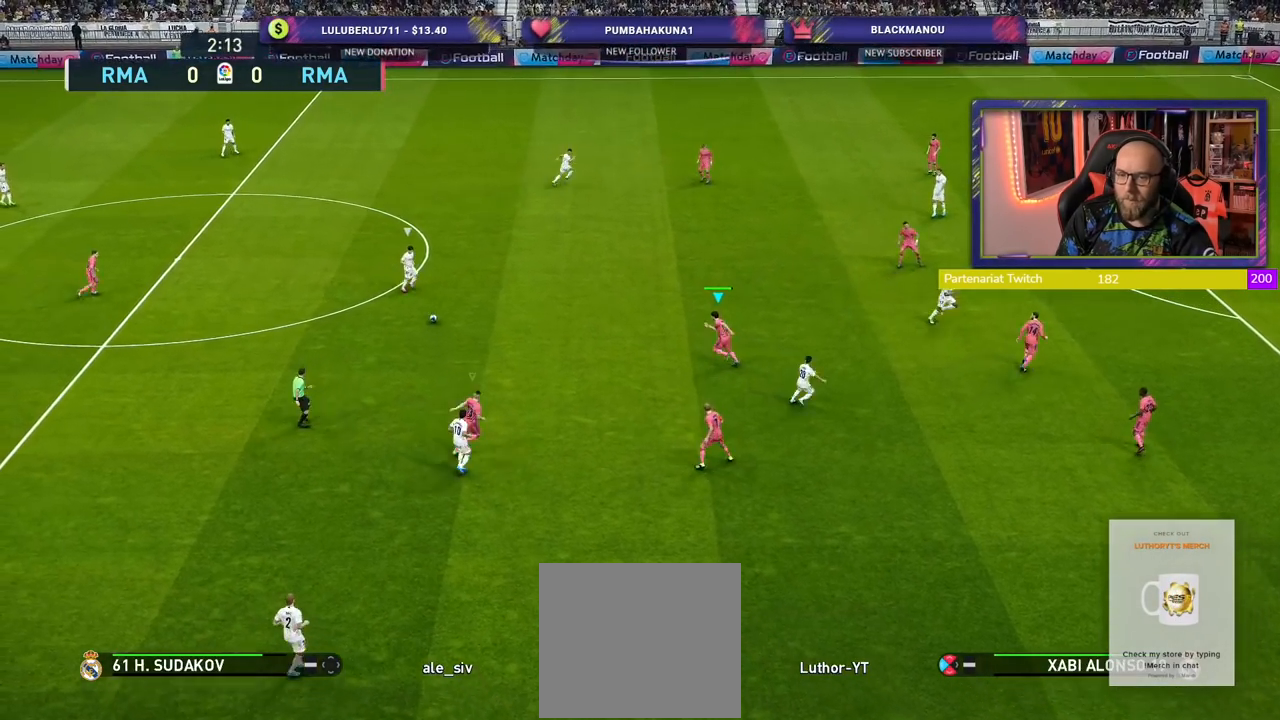
{"buttons": ["R2"], "left_stick": "up-left", "right_stick": "center", "events": [[500, "left_stick", "up-left"]]}
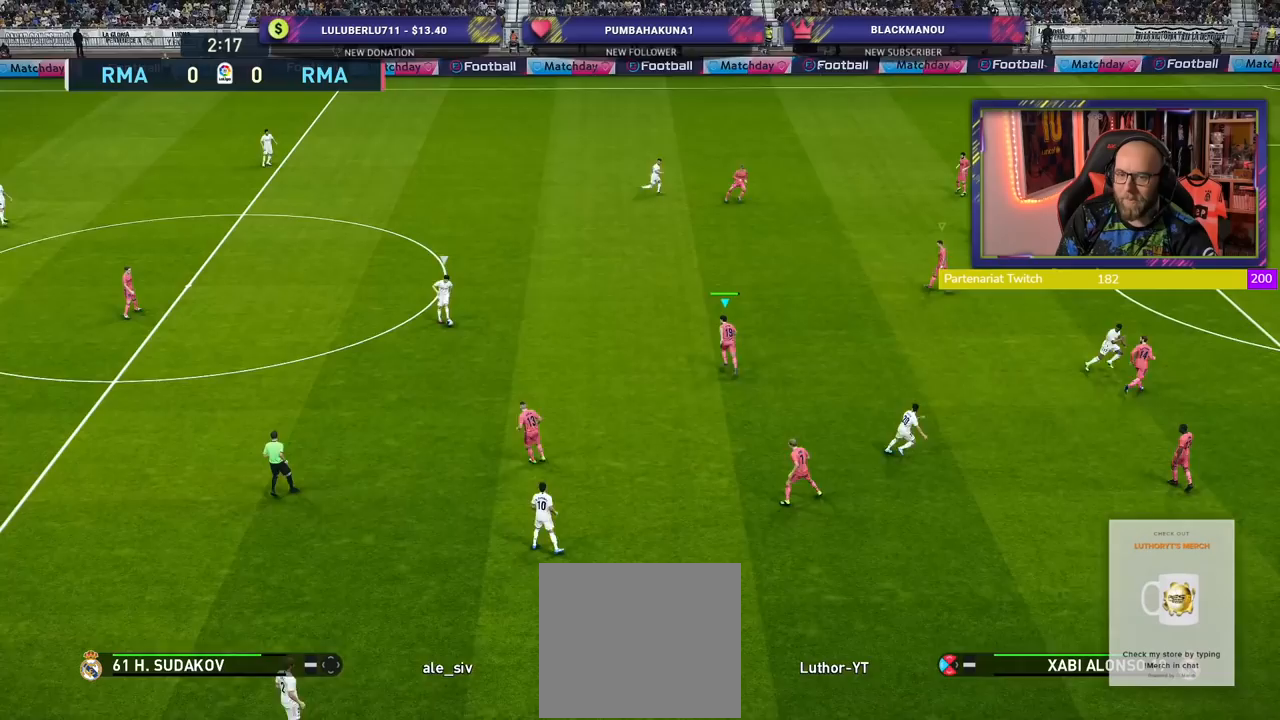
{"buttons": ["CROSS"], "left_stick": "center", "right_stick": "center", "events": [[320, "left_stick", "left"], [440, "R2", "up"], [460, "CROSS", "down"], [480, "left_stick", "center"]]}
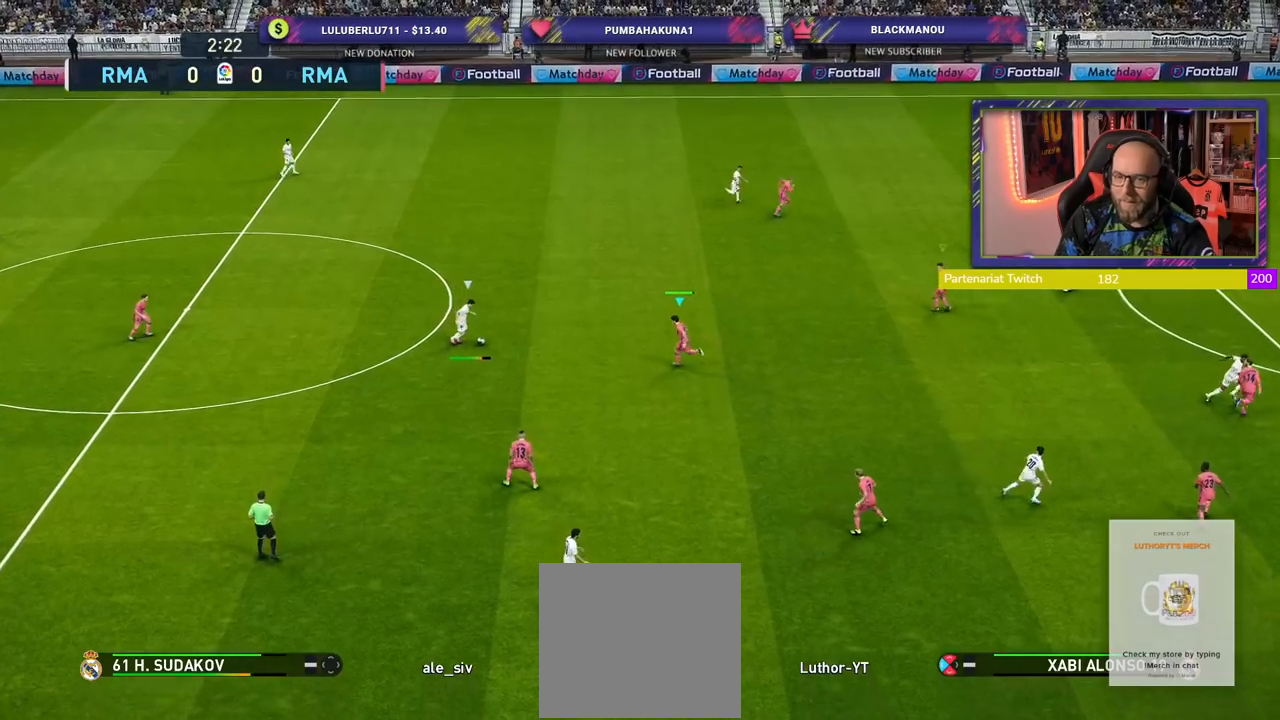
{"buttons": ["CROSS", "L1"], "left_stick": "left", "right_stick": "center", "events": [[460, "L1", "down"], [500, "left_stick", "left"]]}
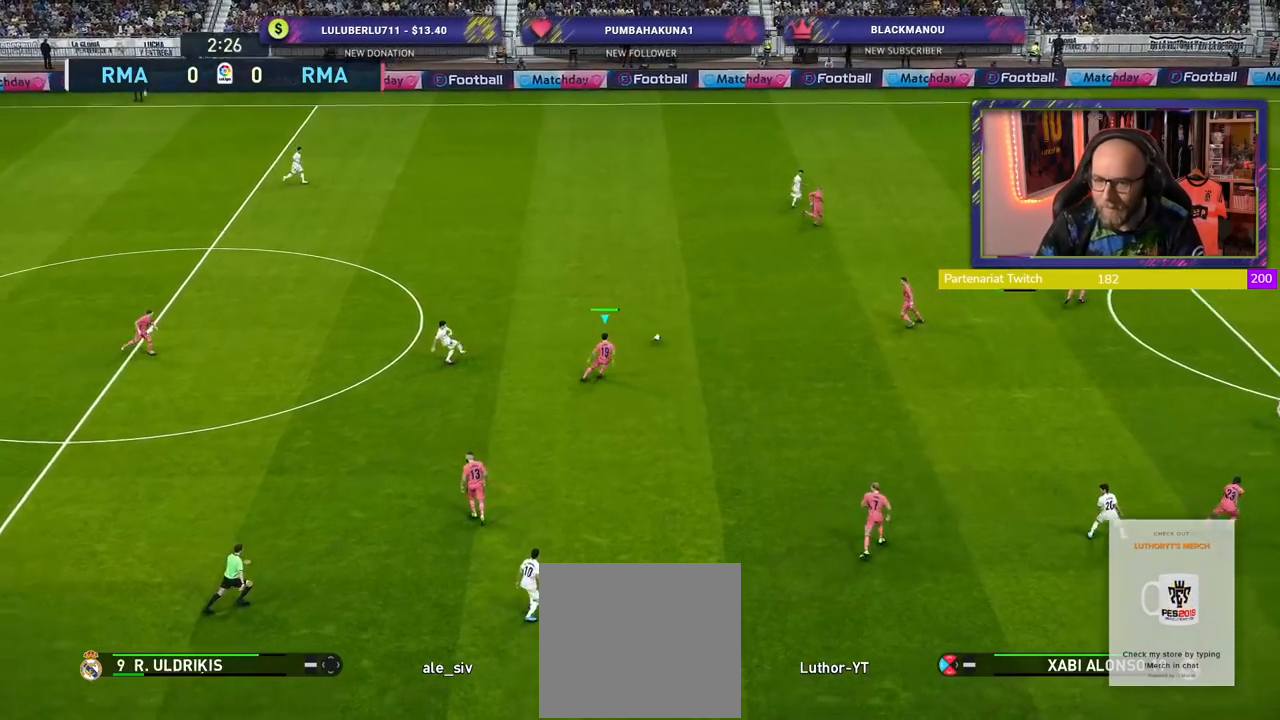
{"buttons": ["CROSS", "L1"], "left_stick": "up-left", "right_stick": "center", "events": [[140, "L1", "up"], [400, "left_stick", "up-left"], [500, "L1", "down"]]}